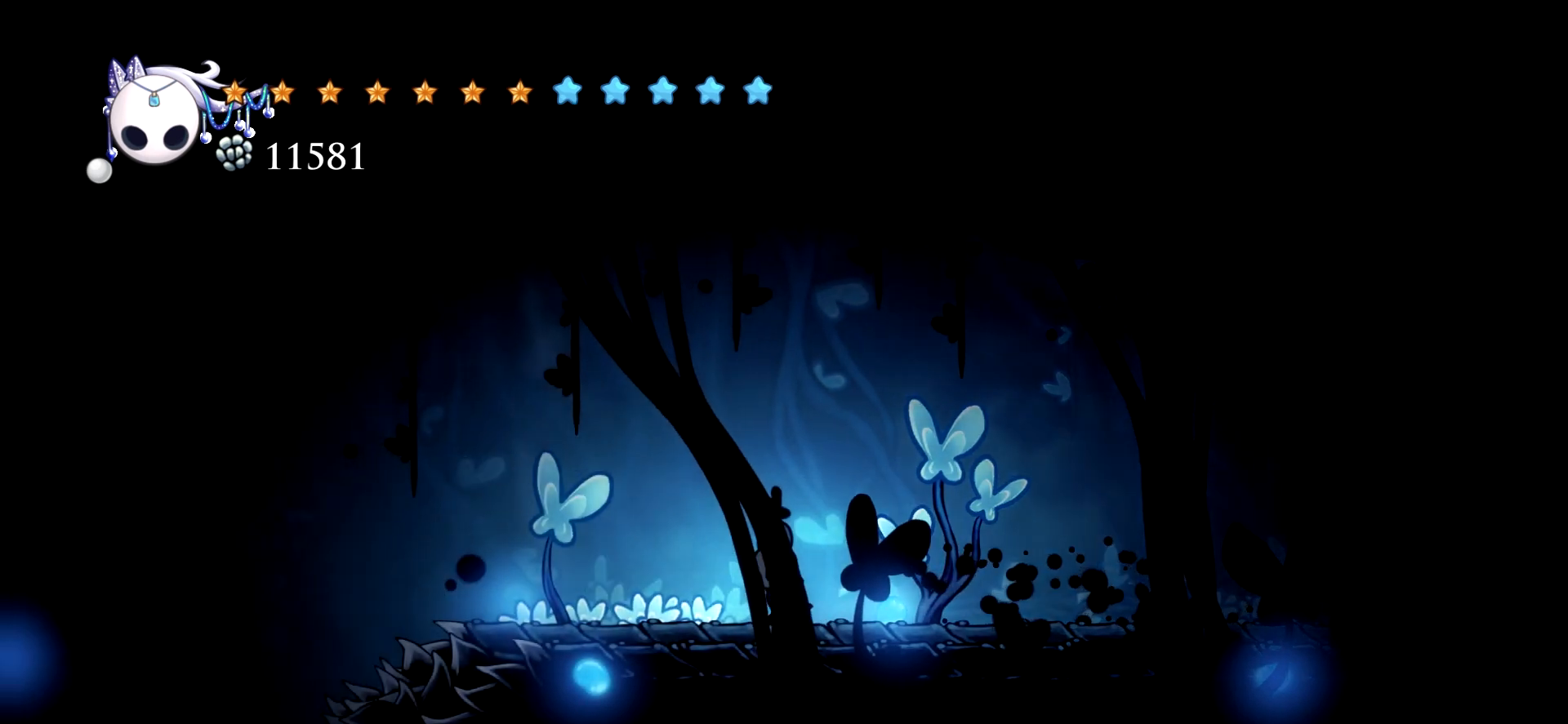
Gameplay with keyboard; each line is a JSON object with the keys held at the frame after it. "events" lists presses ("down") and releases ("up") of "a", "c", "d", "down", "e", "escape", "left", "right", "s", "space", "up", "x" and "z" between this image and that frame as [ms after this image, input, new state], when the widget could be followed in between. No other keys are recorded. Mouse input is not recorded.
{"keys": ["left"], "events": [[184, "left", "up"], [317, "left", "down"]]}
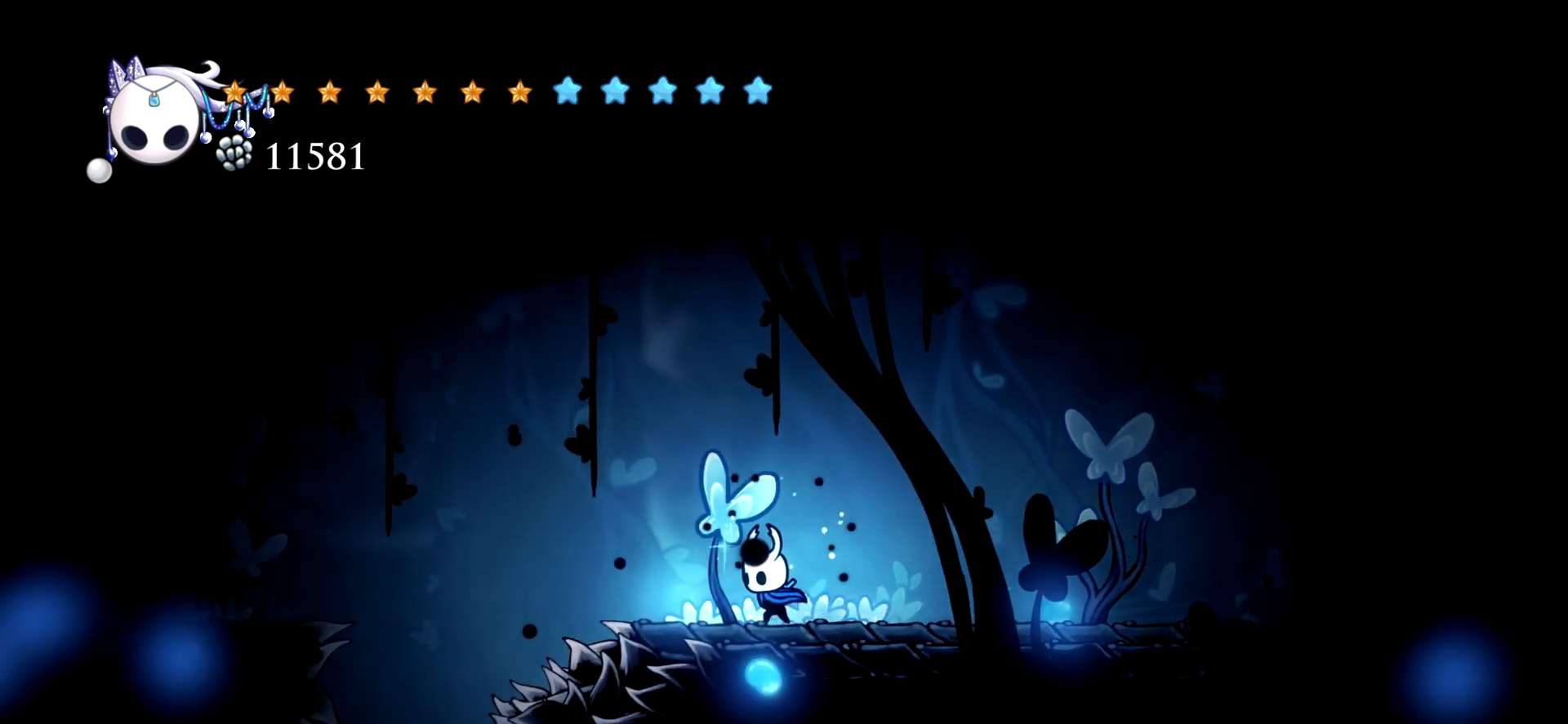
{"keys": ["left"], "events": [[150, "space", "down"], [284, "space", "up"], [334, "c", "down"], [434, "c", "up"]]}
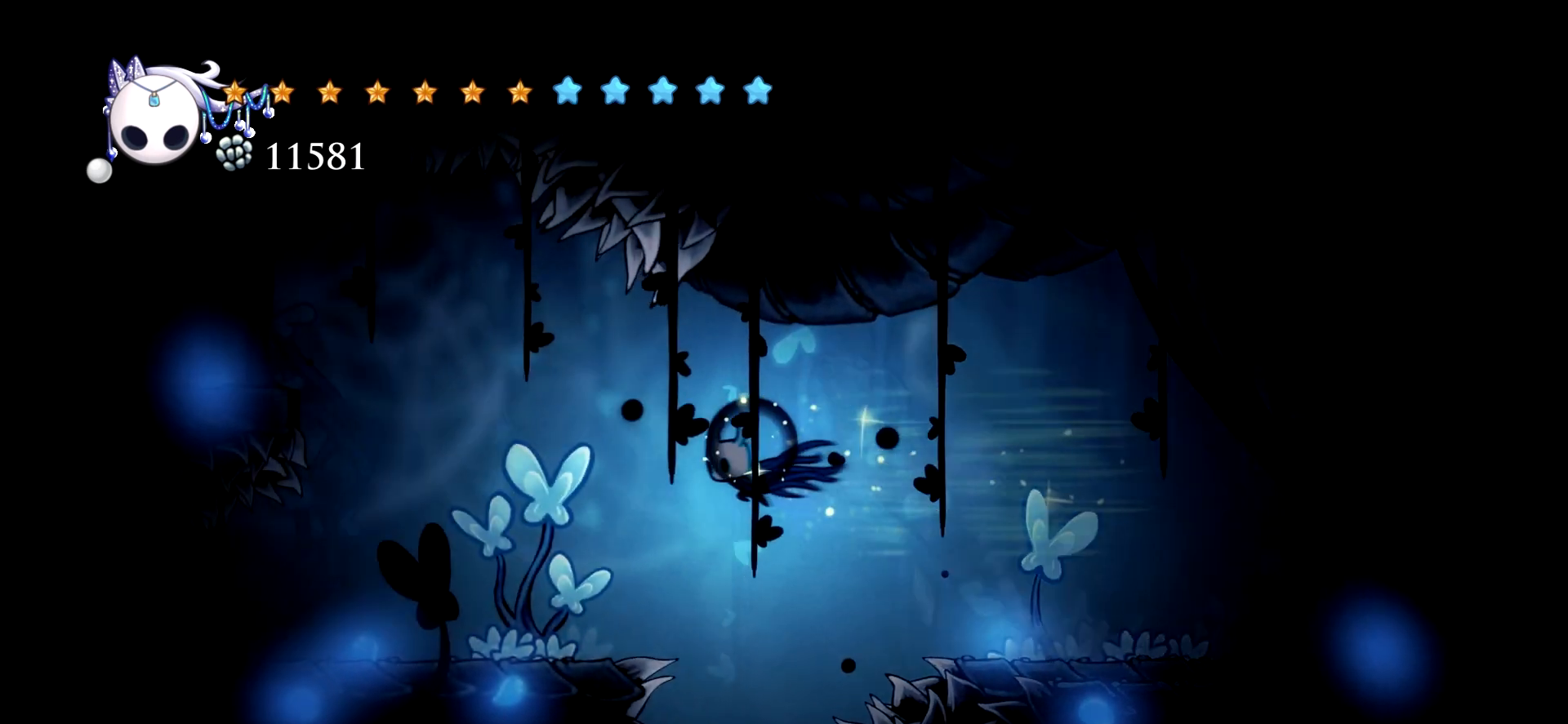
{"keys": ["left"], "events": []}
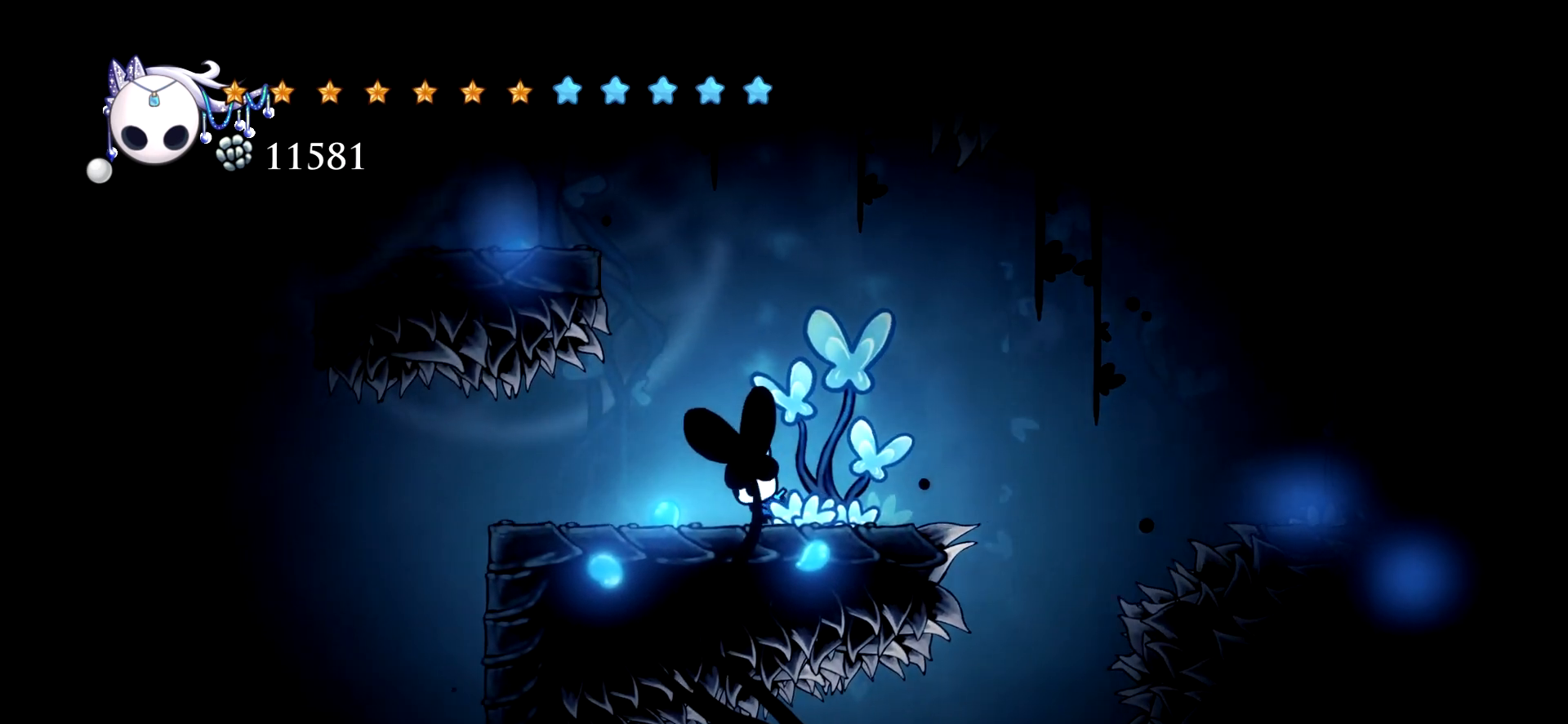
{"keys": ["left"], "events": []}
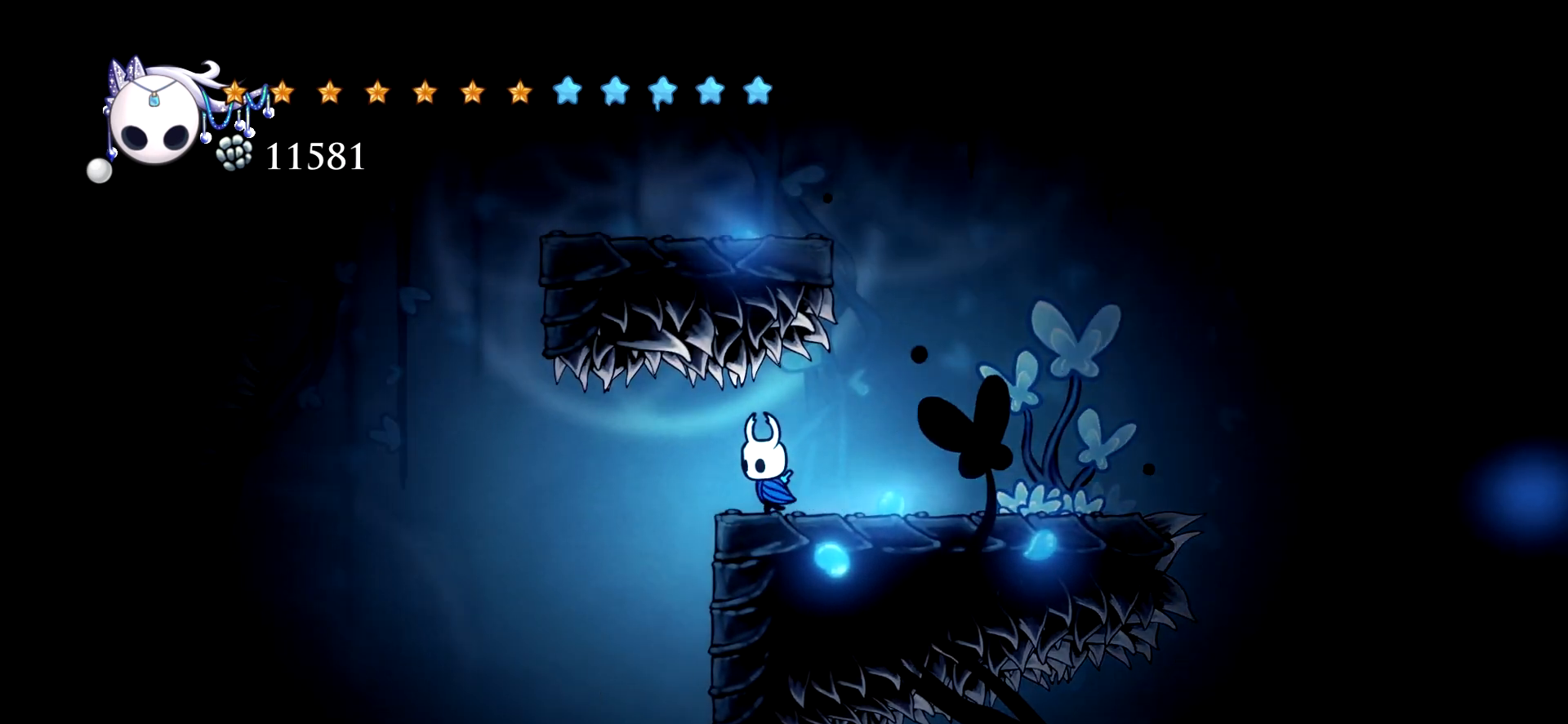
{"keys": [], "events": [[300, "left", "up"]]}
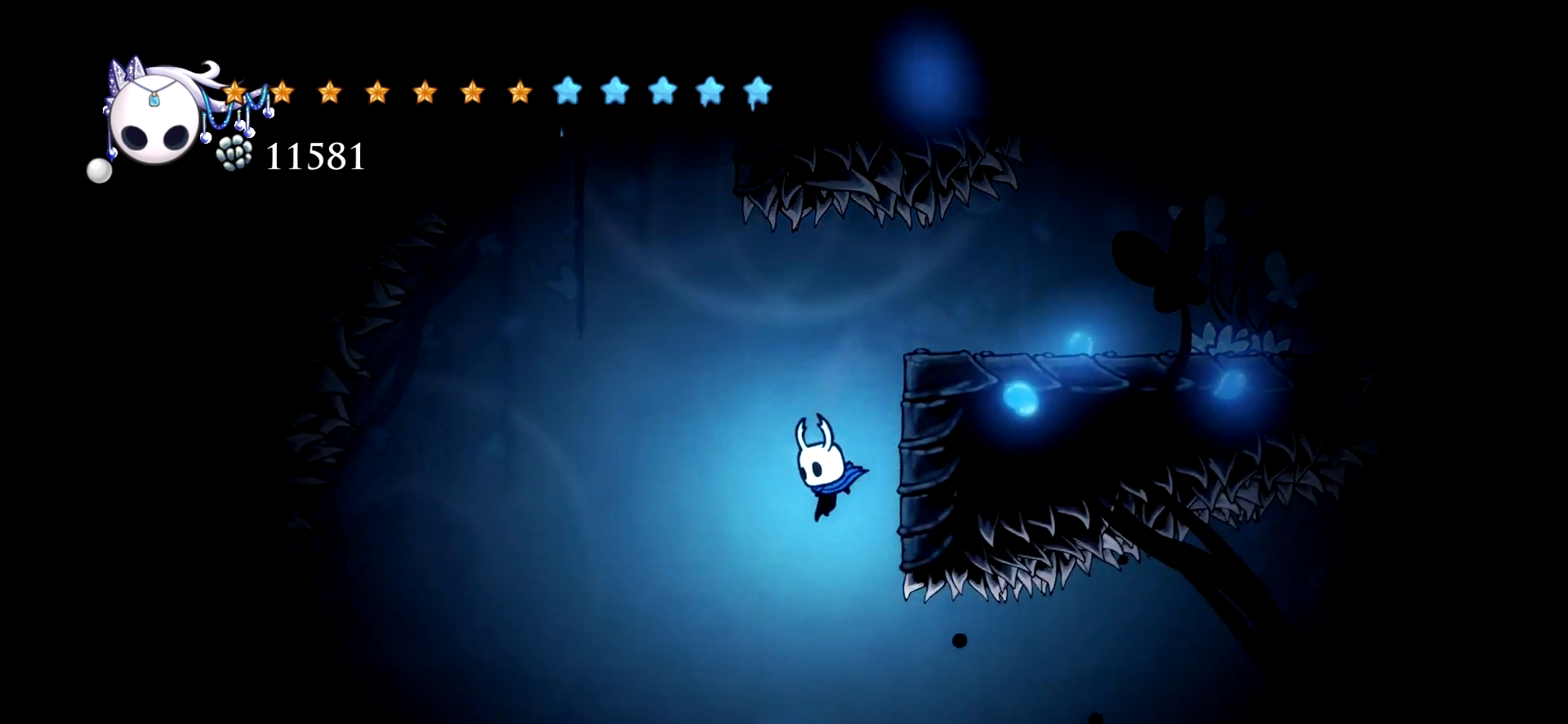
{"keys": [], "events": [[167, "left", "down"], [350, "left", "up"]]}
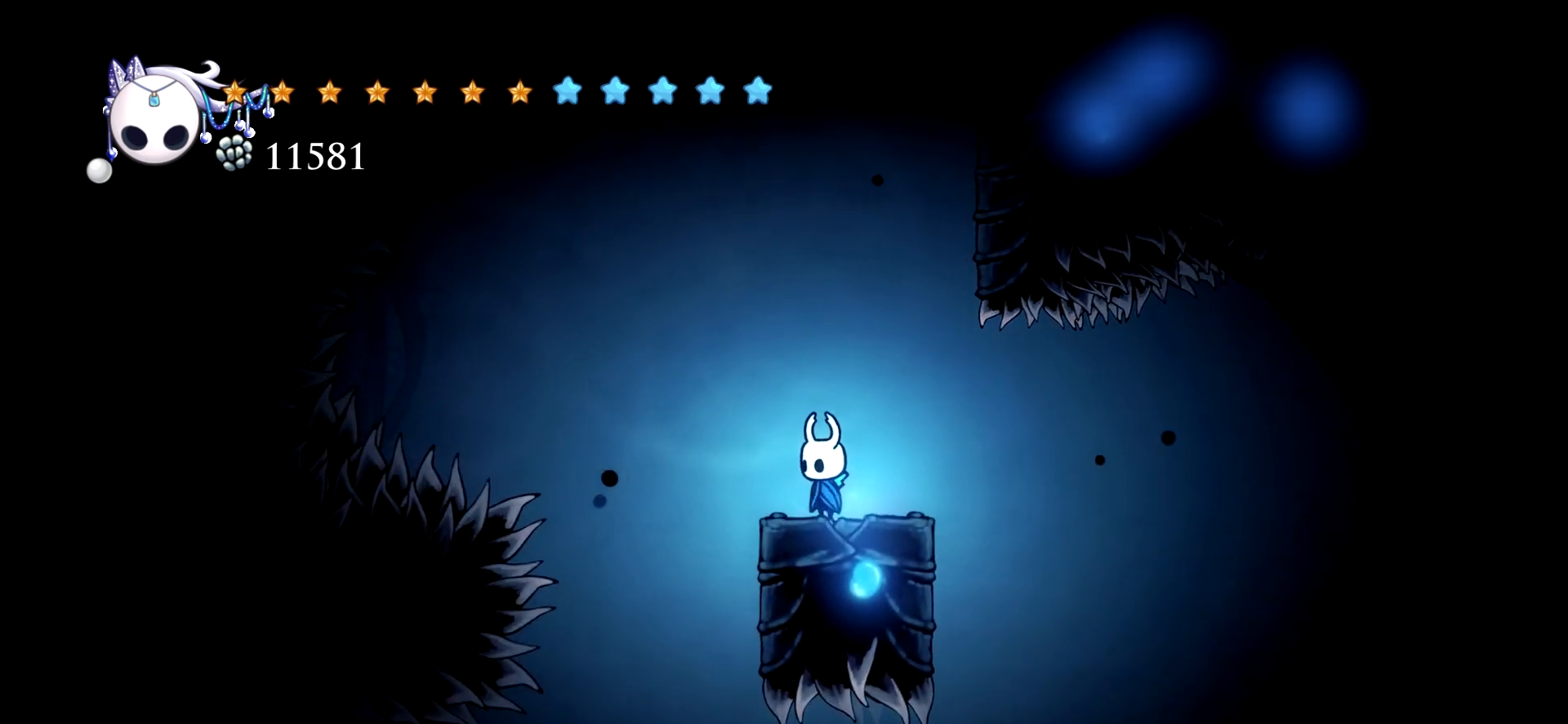
{"keys": ["down"], "events": [[84, "down", "down"]]}
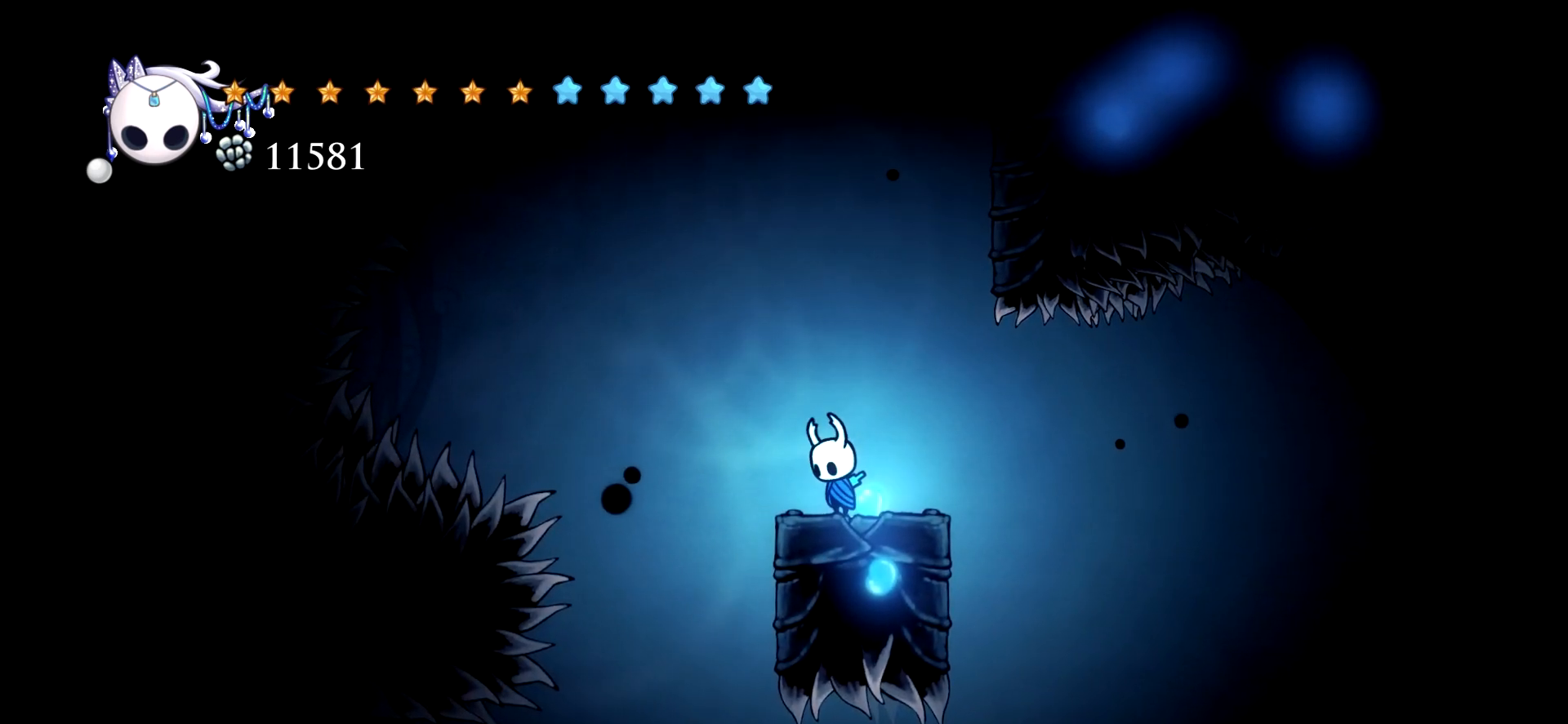
{"keys": ["down"], "events": []}
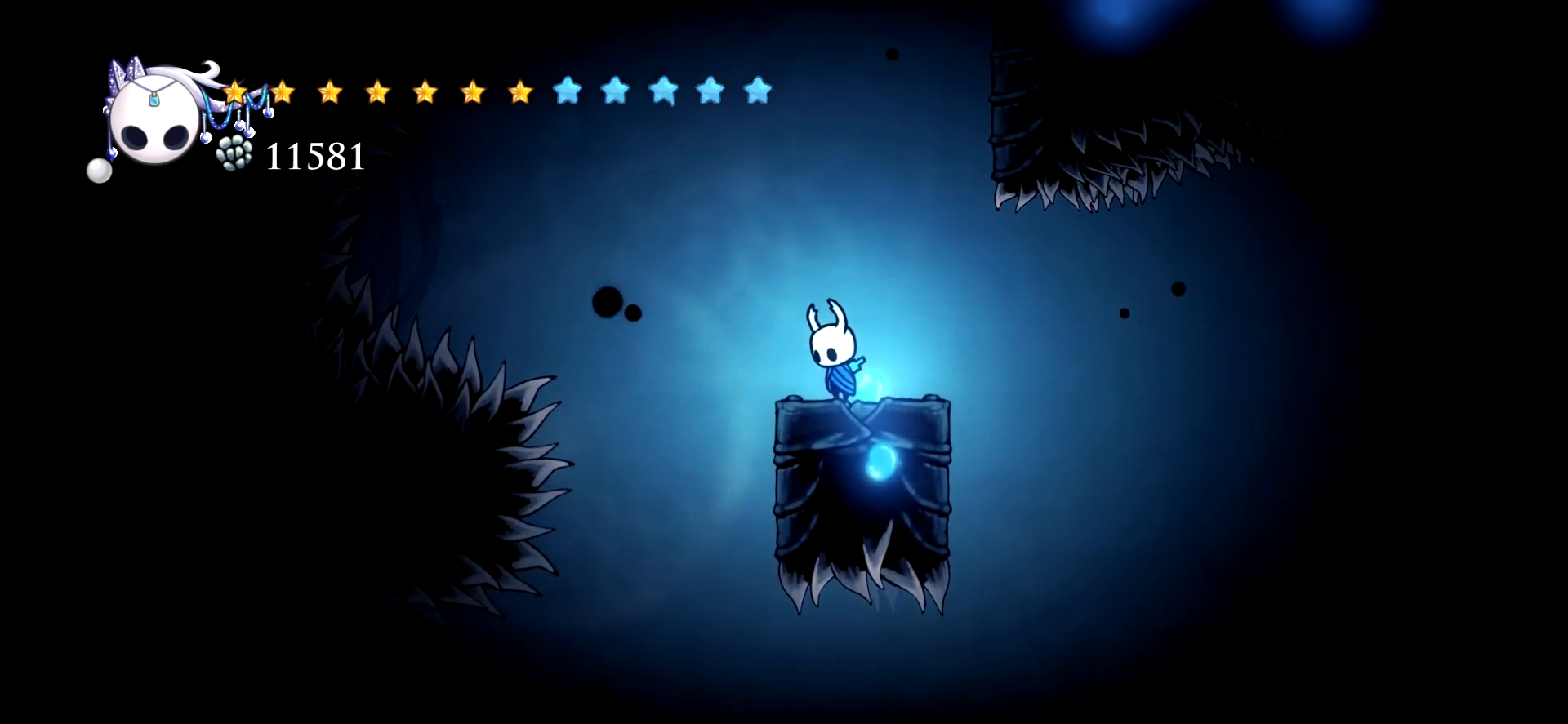
{"keys": [], "events": [[450, "down", "up"]]}
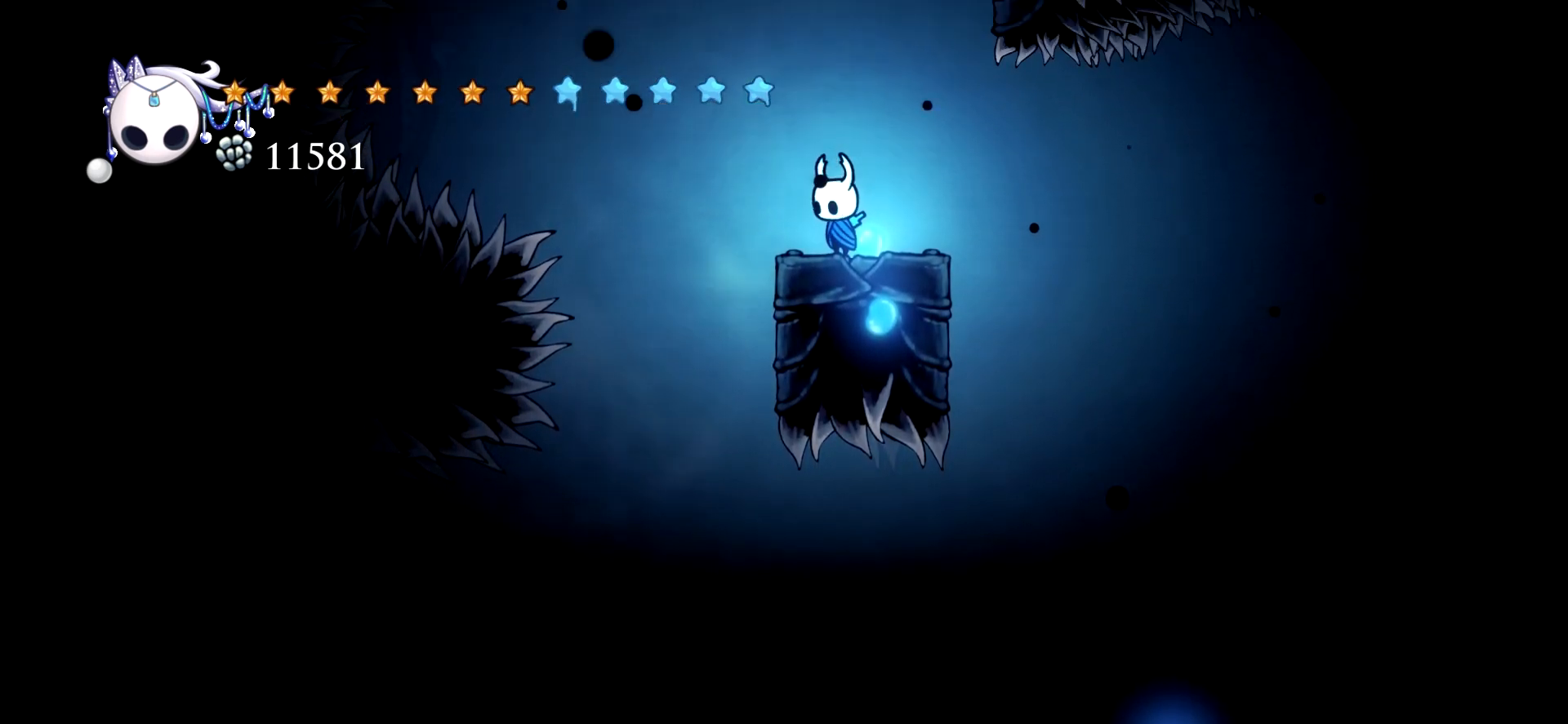
{"keys": ["left"], "events": [[317, "left", "down"]]}
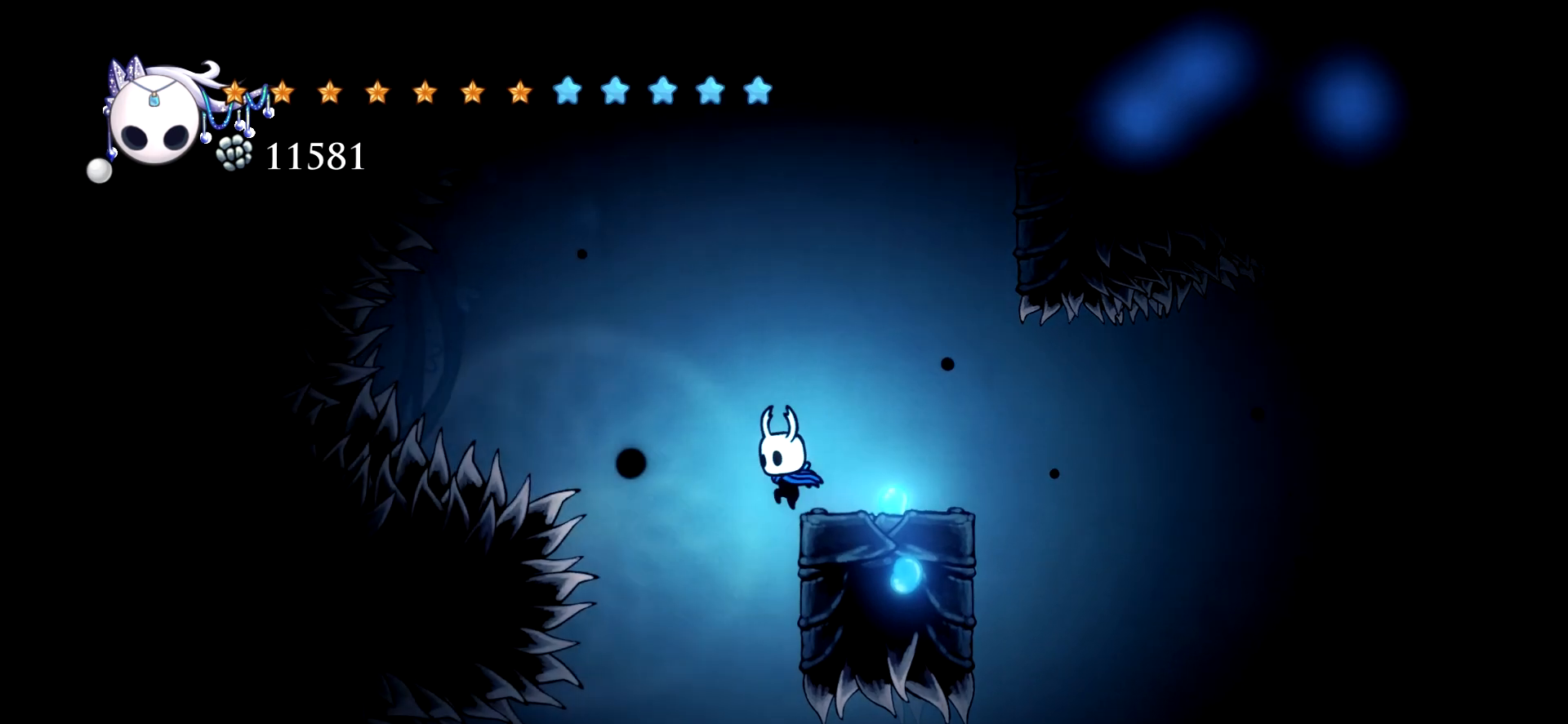
{"keys": ["left"], "events": [[17, "left", "up"], [17, "right", "down"], [300, "right", "up"], [334, "left", "down"]]}
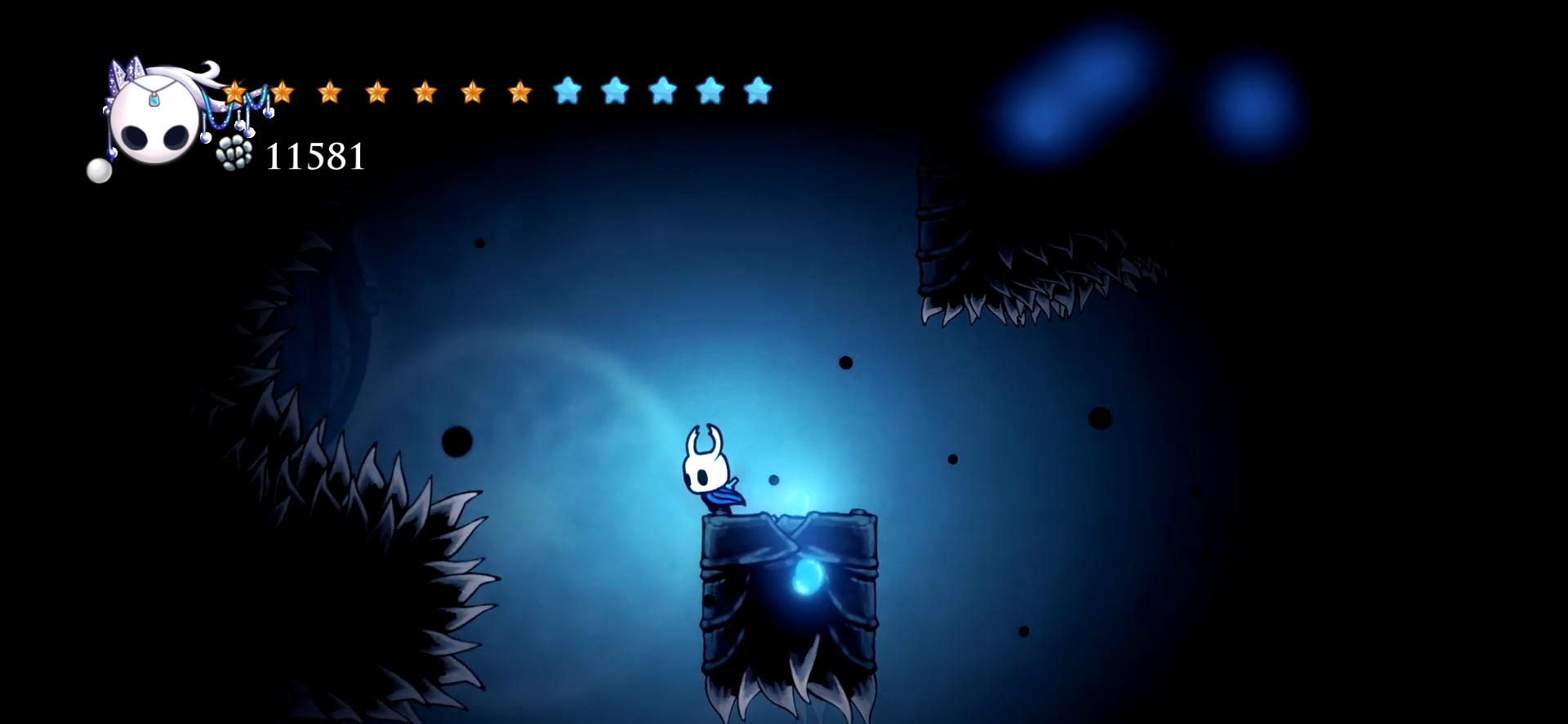
{"keys": ["left"], "events": [[67, "left", "up"], [267, "space", "down"], [350, "space", "up"], [450, "left", "down"]]}
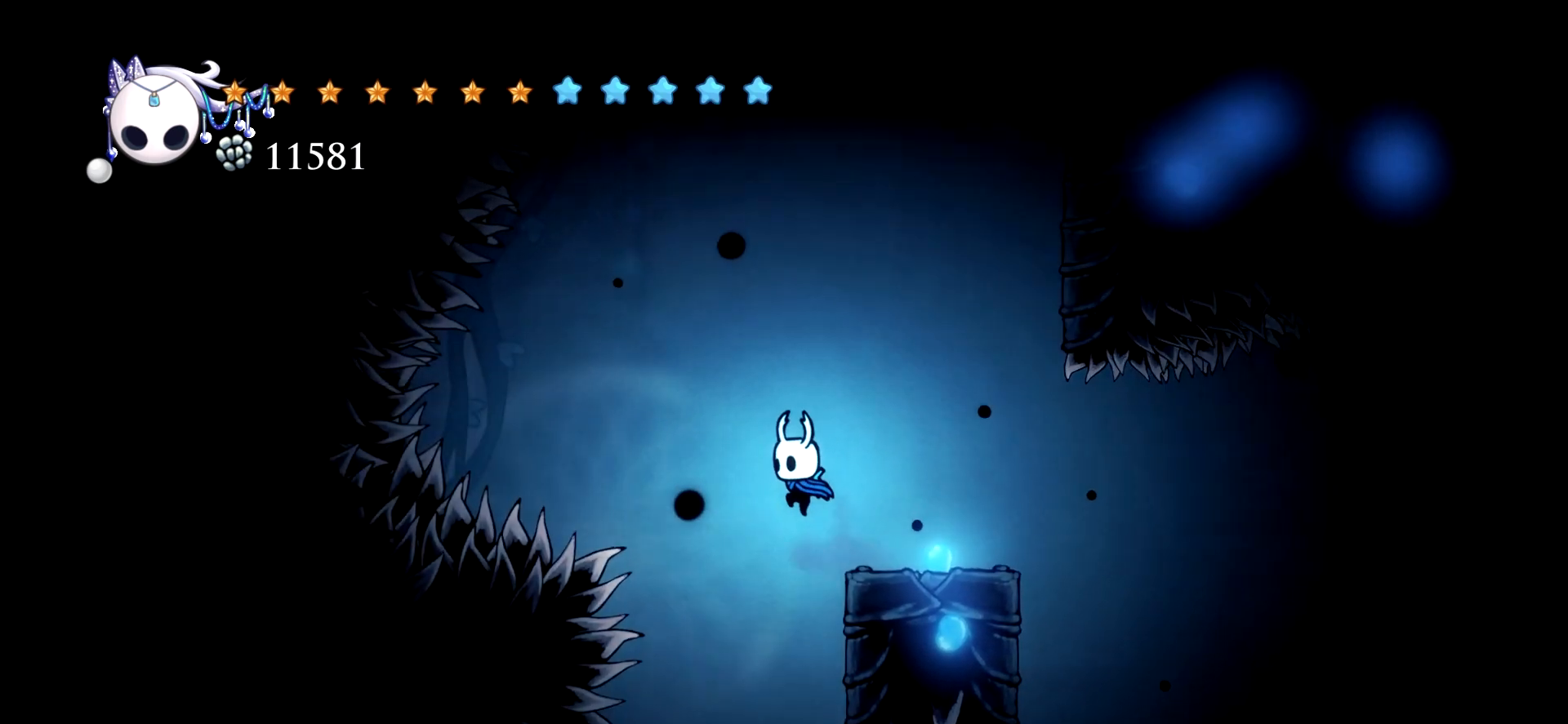
{"keys": ["right", "space"], "events": [[34, "left", "up"], [134, "right", "down"], [467, "space", "down"]]}
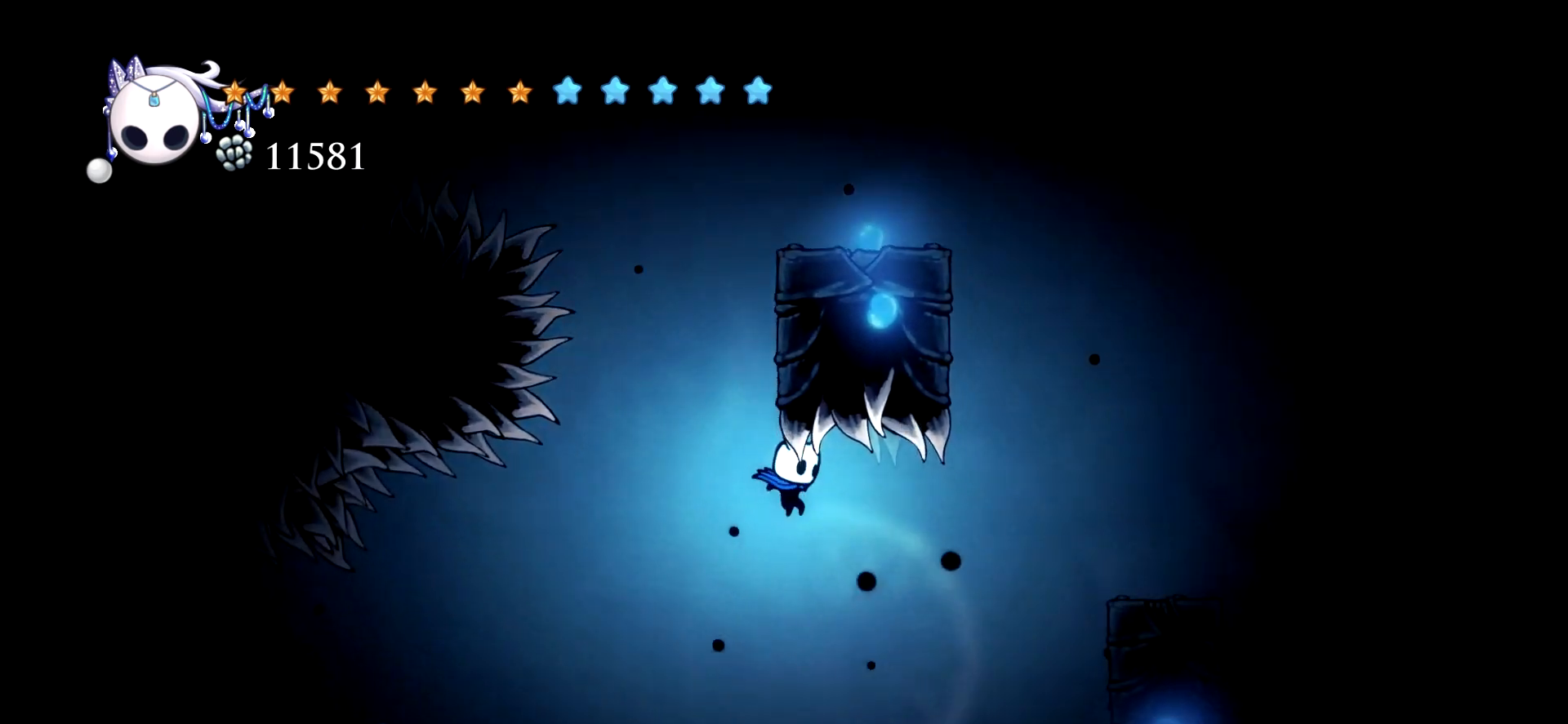
{"keys": ["c", "left", "space"], "events": [[17, "right", "up"], [100, "space", "up"], [300, "left", "down"], [384, "up", "down"], [434, "c", "down"], [434, "space", "down"], [434, "up", "up"]]}
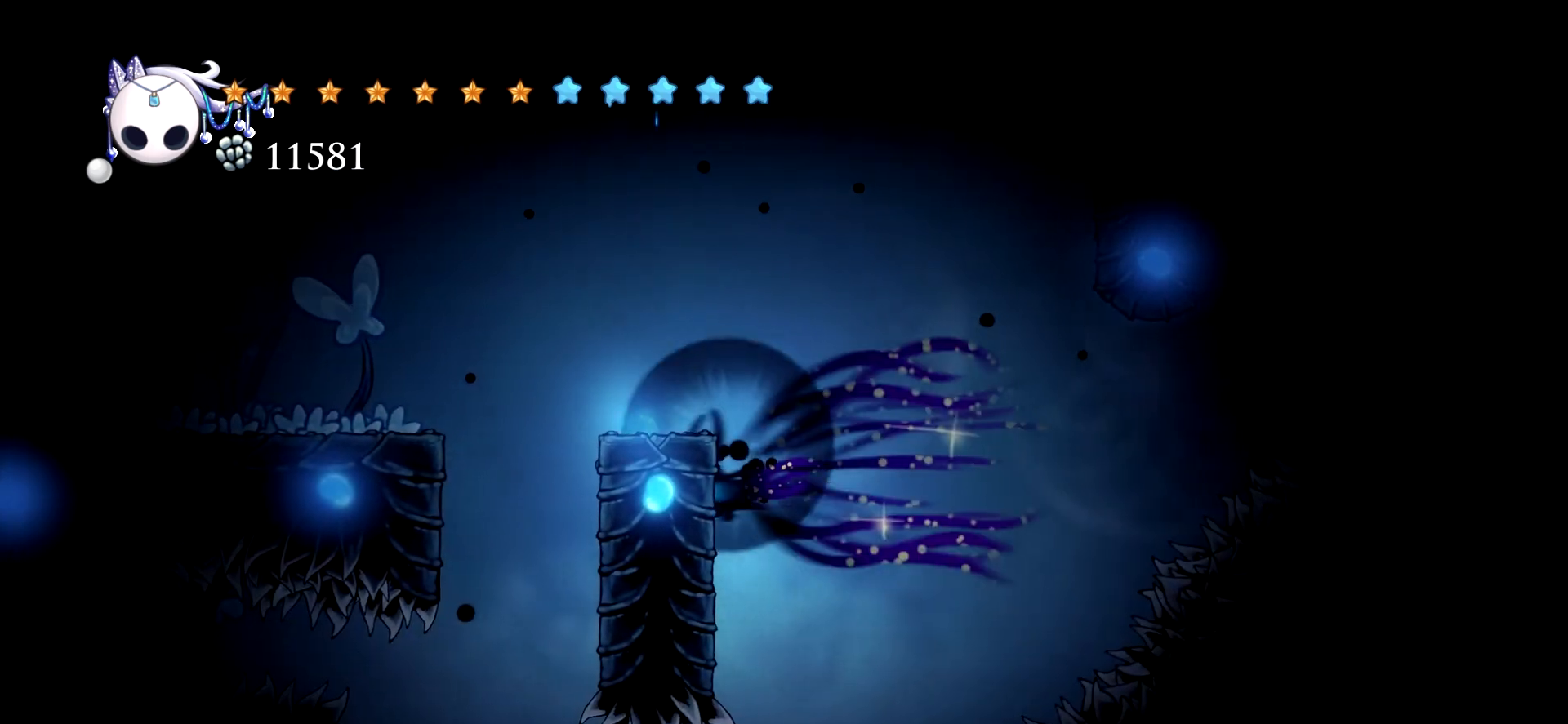
{"keys": ["left", "space"], "events": [[67, "c", "up"], [67, "right", "down"], [117, "left", "up"], [117, "space", "up"], [167, "right", "up"], [217, "left", "down"], [400, "space", "down"]]}
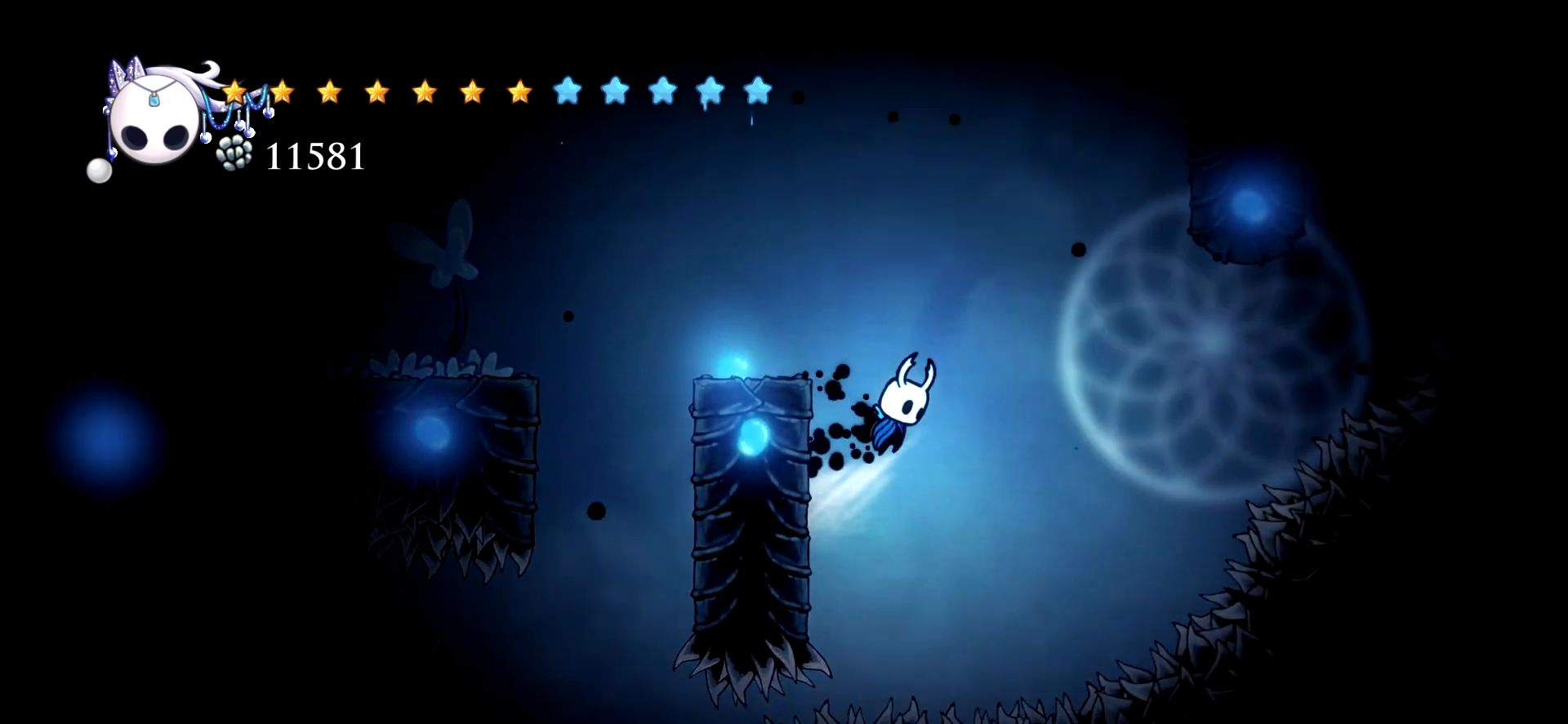
{"keys": ["left", "space"], "events": [[134, "space", "up"], [317, "left", "up"], [417, "left", "down"], [467, "space", "down"]]}
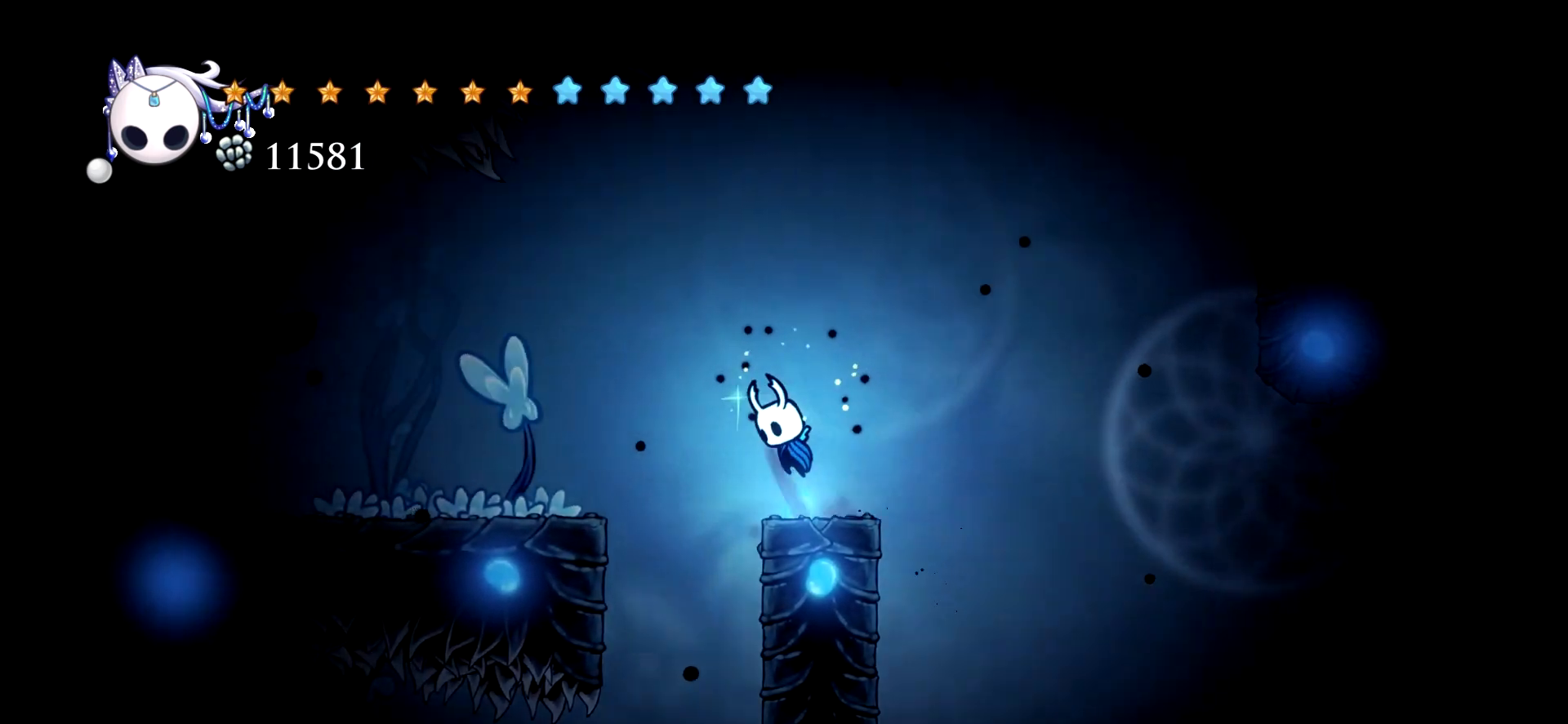
{"keys": ["left"], "events": [[100, "space", "up"], [200, "c", "down"], [300, "c", "up"]]}
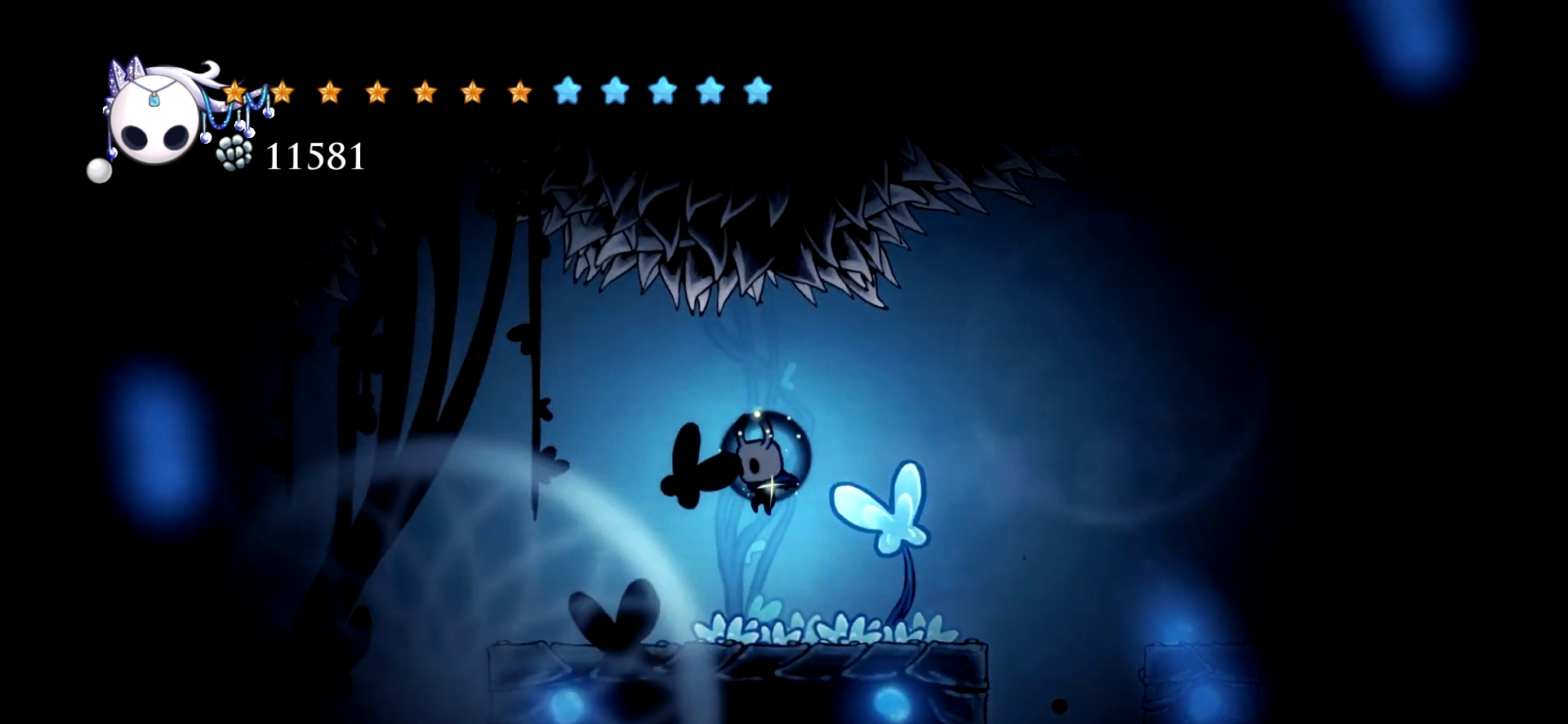
{"keys": [], "events": [[500, "left", "up"]]}
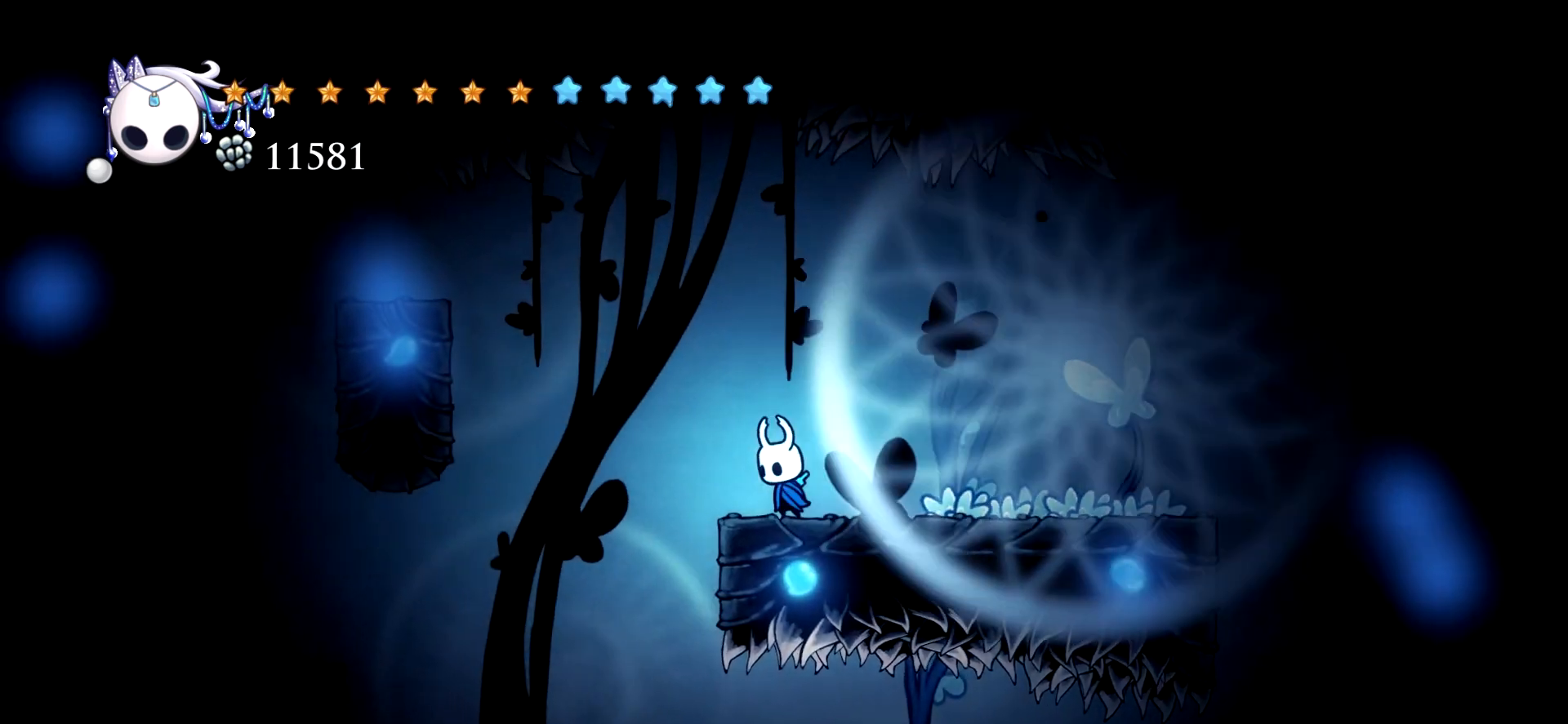
{"keys": ["left", "space"], "events": [[234, "left", "down"], [317, "space", "down"]]}
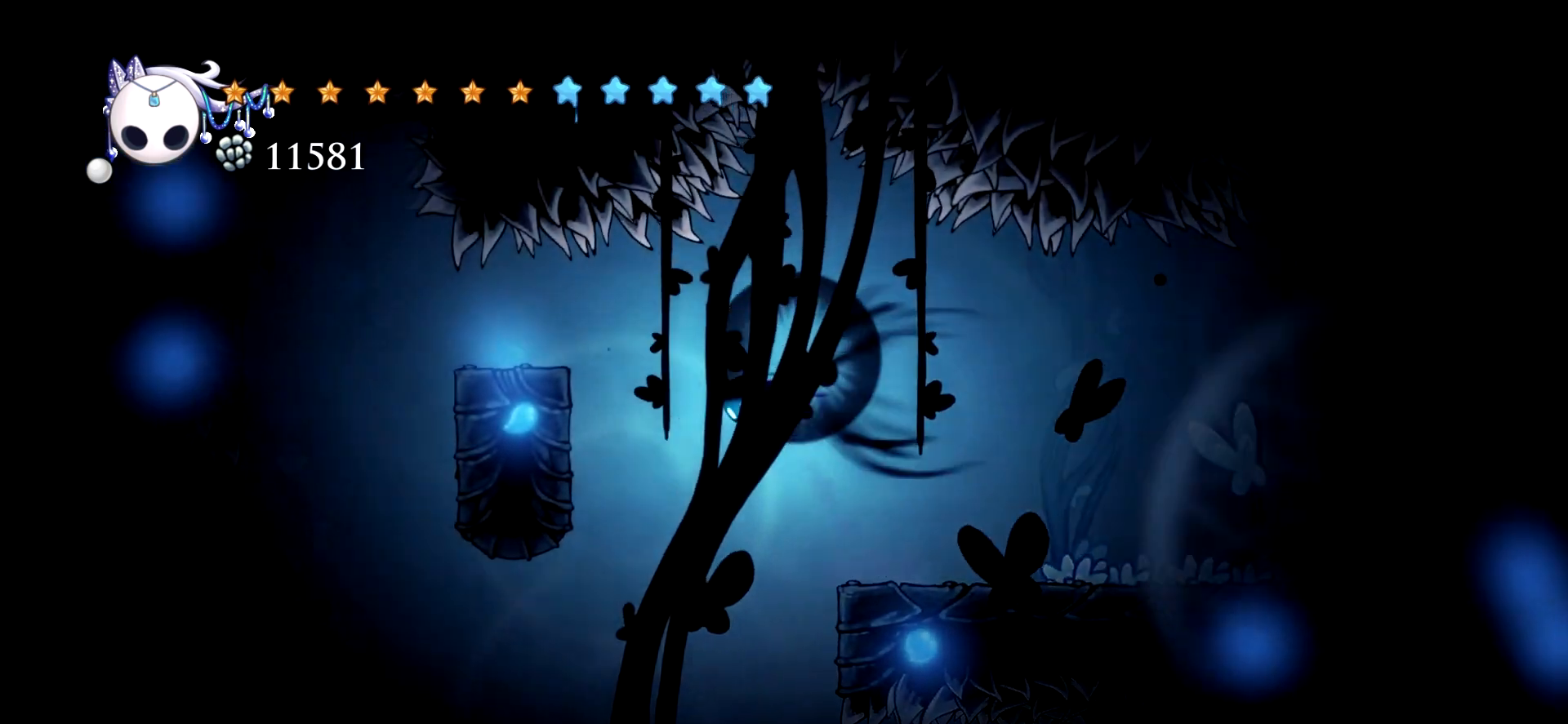
{"keys": ["left"], "events": [[17, "c", "down"], [50, "space", "up"], [100, "c", "up"]]}
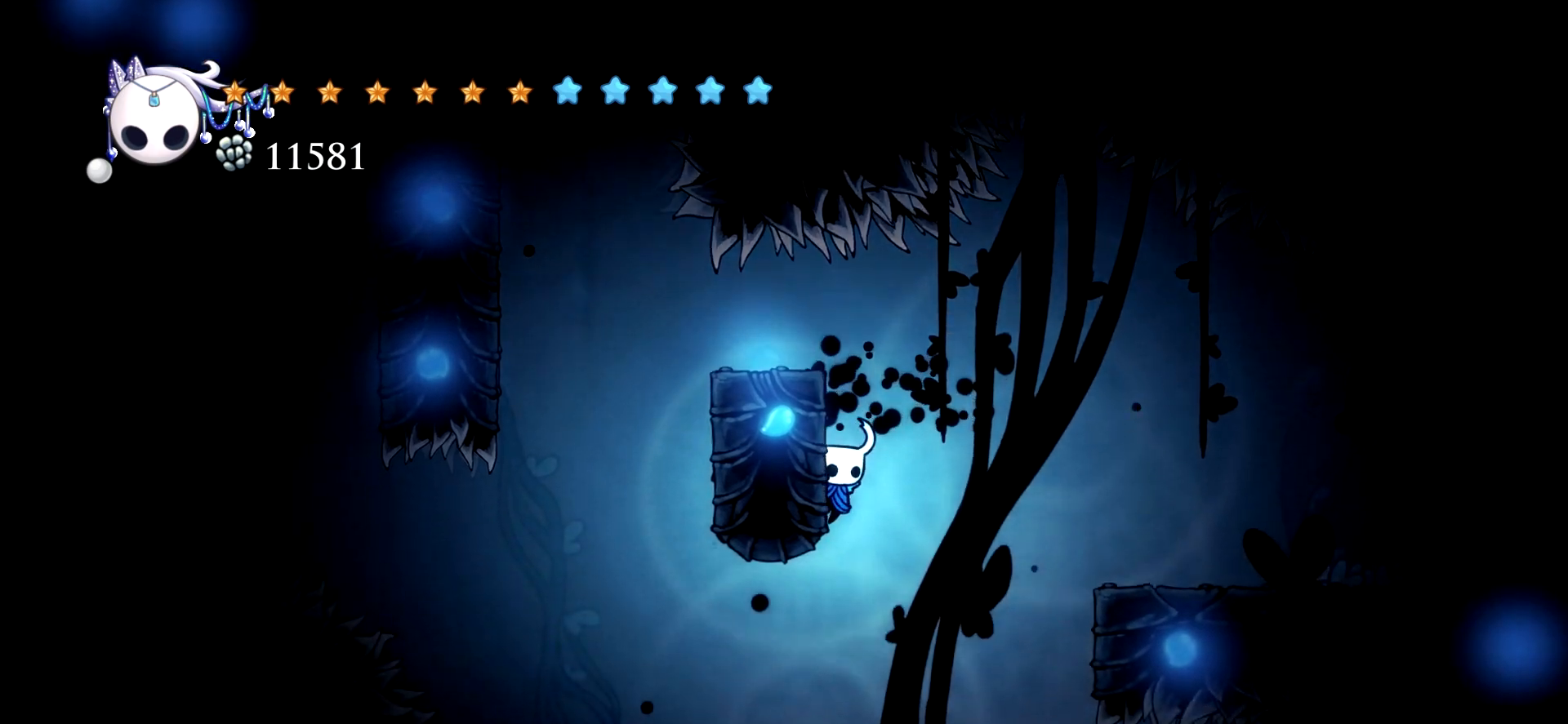
{"keys": [], "events": [[300, "c", "down"], [400, "c", "up"], [450, "left", "up"]]}
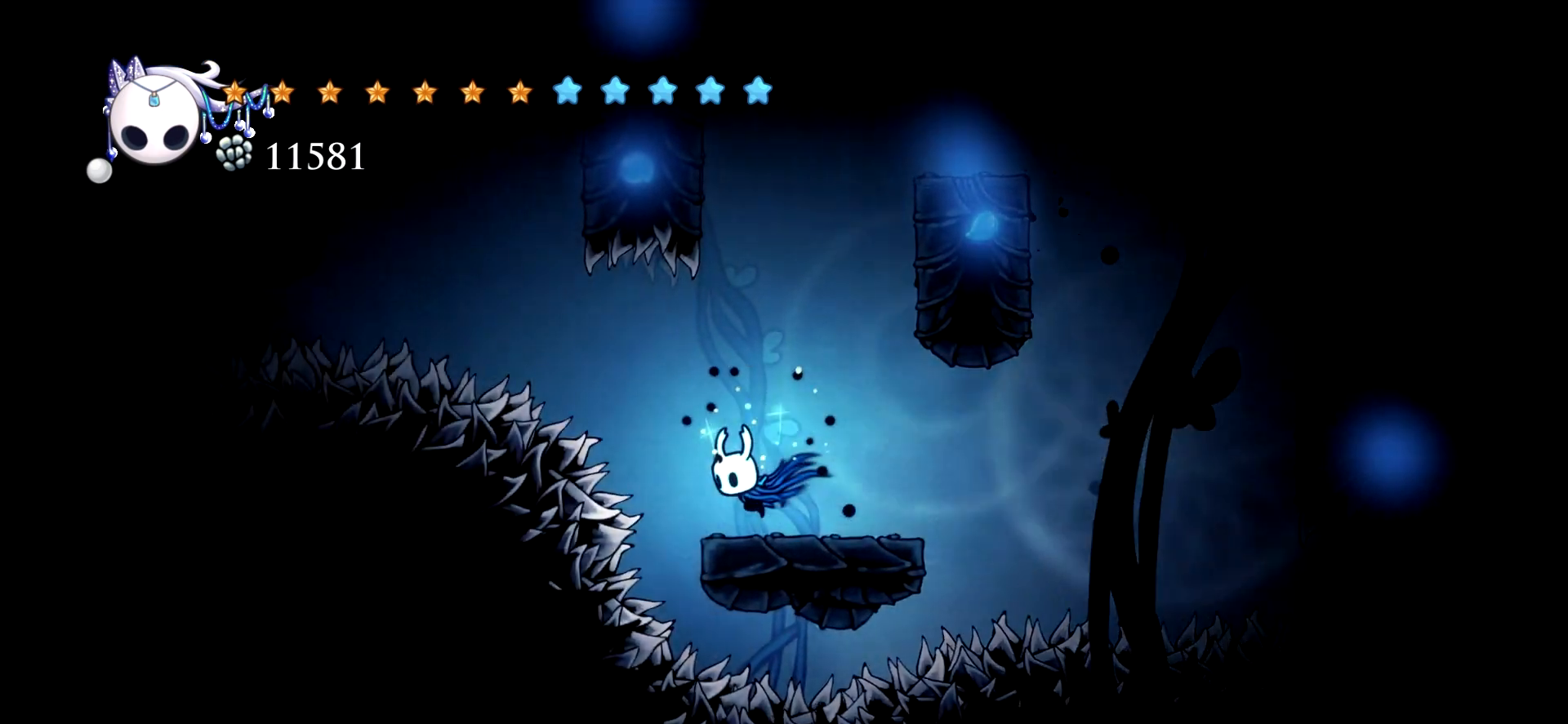
{"keys": [], "events": [[84, "right", "down"], [367, "right", "up"]]}
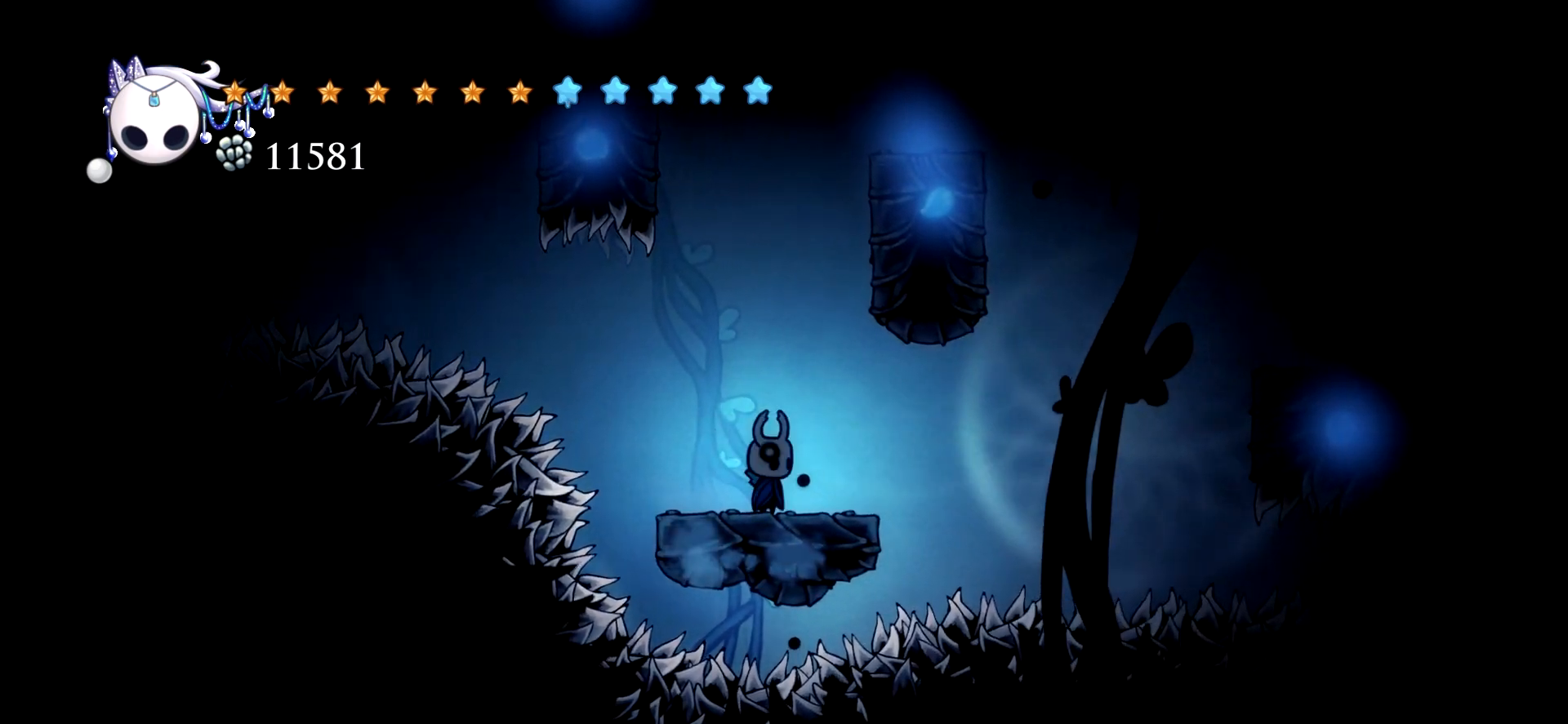
{"keys": ["right", "space"], "events": [[50, "space", "down"], [150, "right", "down"], [384, "space", "up"], [484, "space", "down"]]}
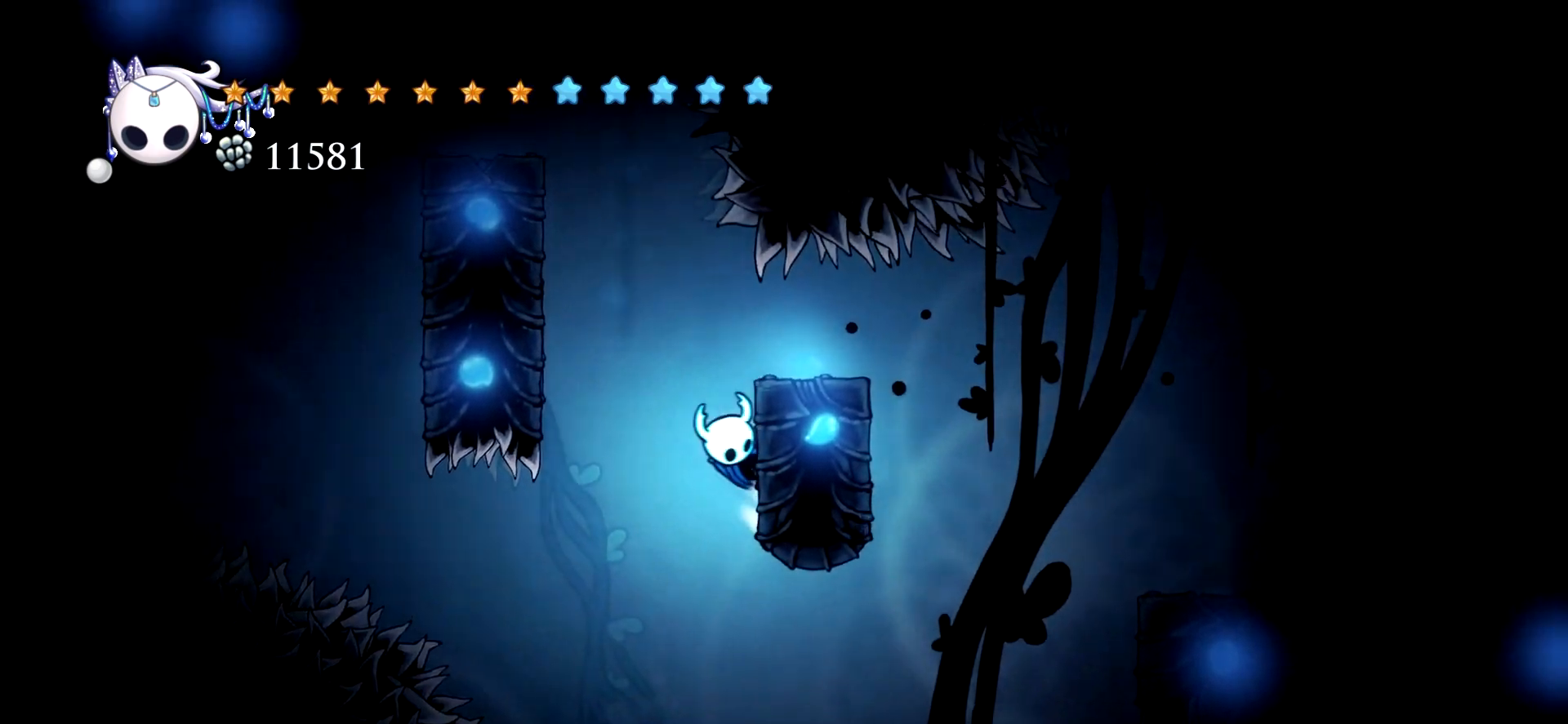
{"keys": ["left", "space"], "events": [[34, "left", "down"], [34, "right", "up"], [350, "space", "up"], [450, "space", "down"]]}
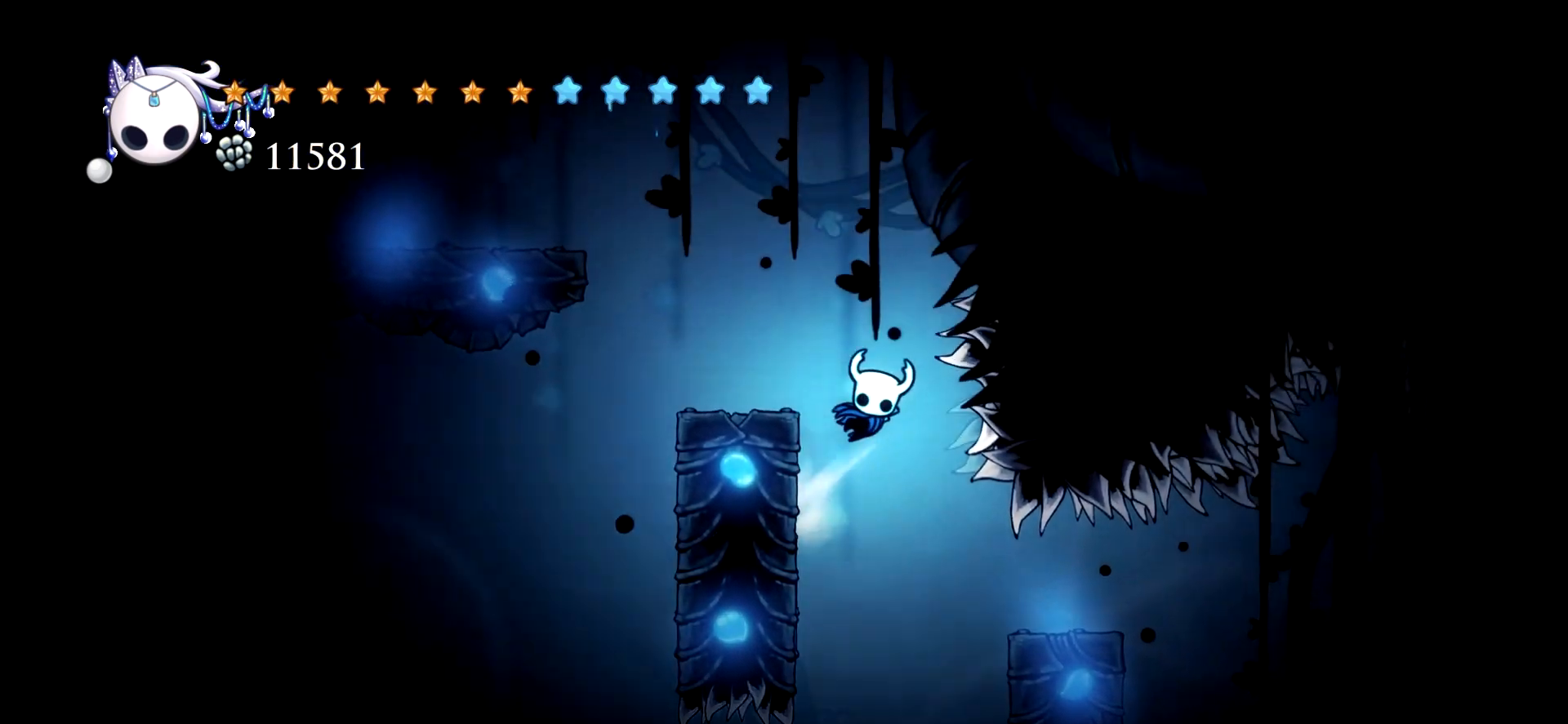
{"keys": ["left"], "events": [[184, "space", "up"], [367, "left", "up"], [467, "left", "down"]]}
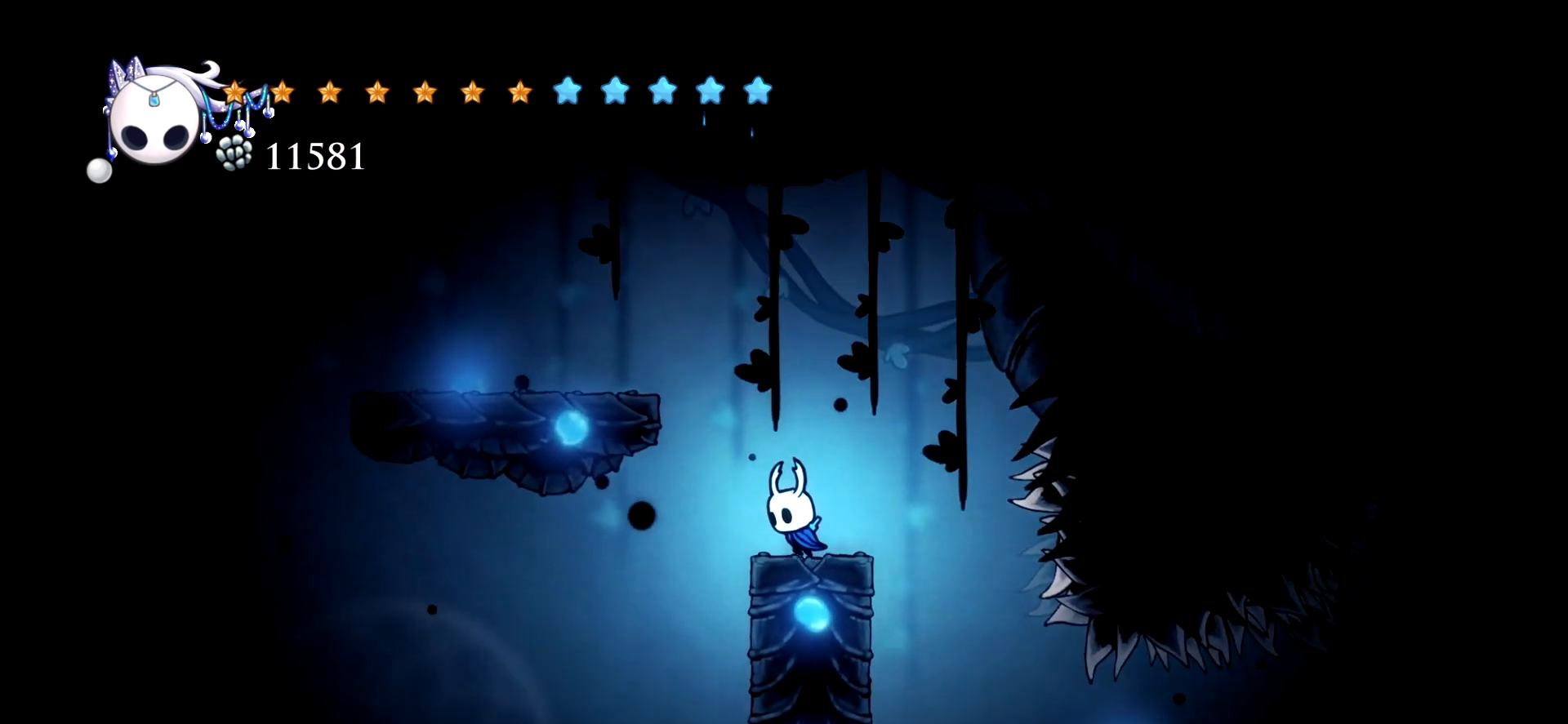
{"keys": ["left"], "events": [[17, "space", "down"], [250, "space", "up"]]}
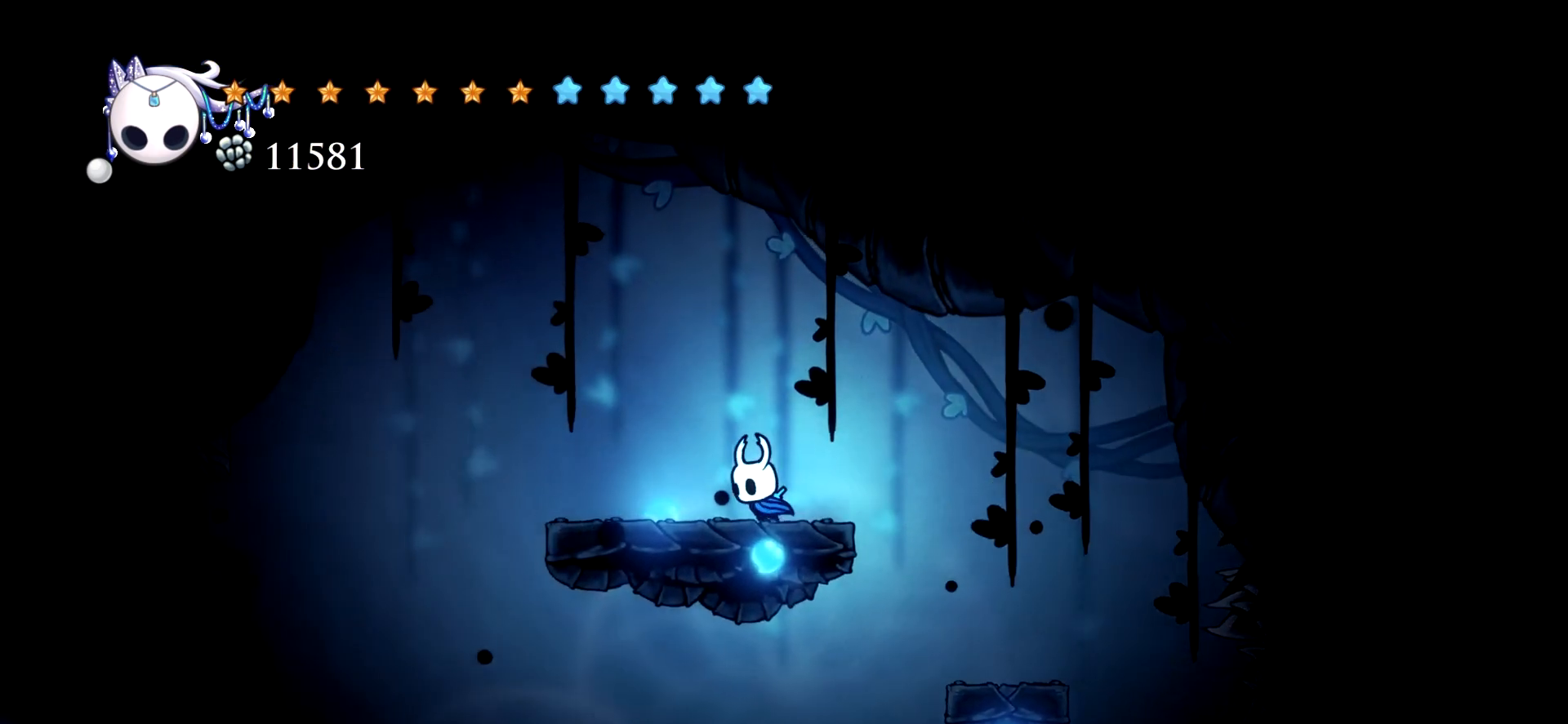
{"keys": [], "events": [[400, "left", "up"]]}
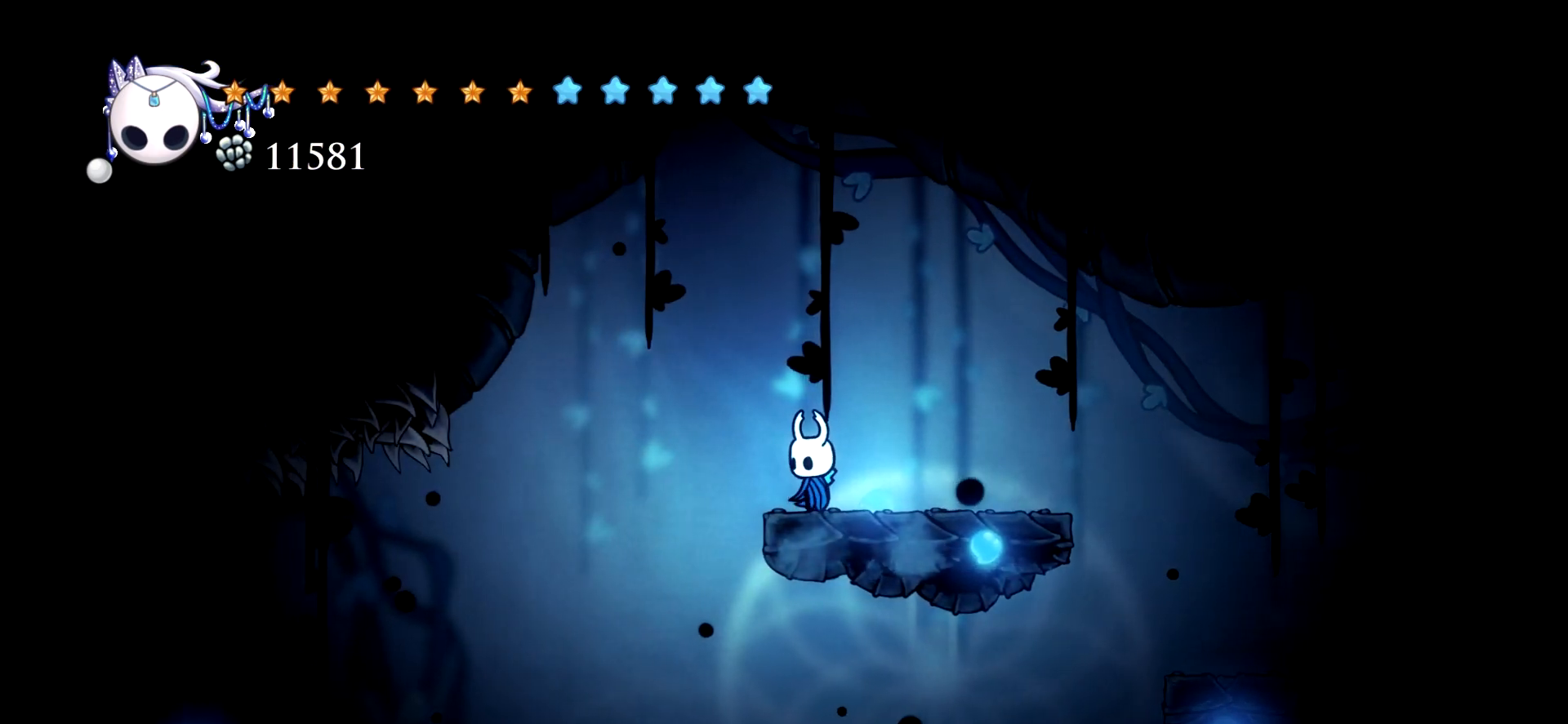
{"keys": ["right"], "events": [[34, "left", "down"], [317, "left", "up"], [317, "right", "down"]]}
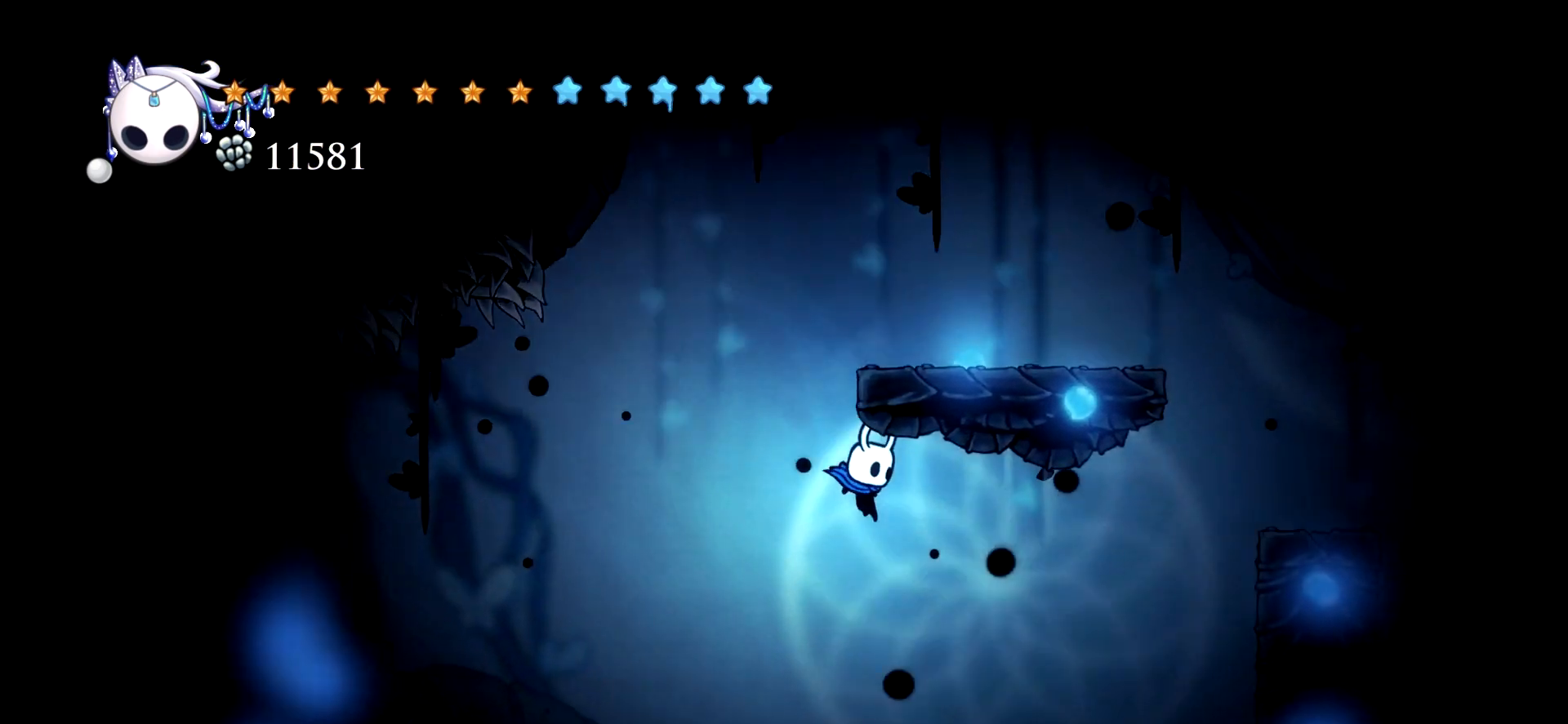
{"keys": ["space"], "events": [[50, "right", "up"], [334, "right", "down"], [434, "space", "down"], [484, "right", "up"]]}